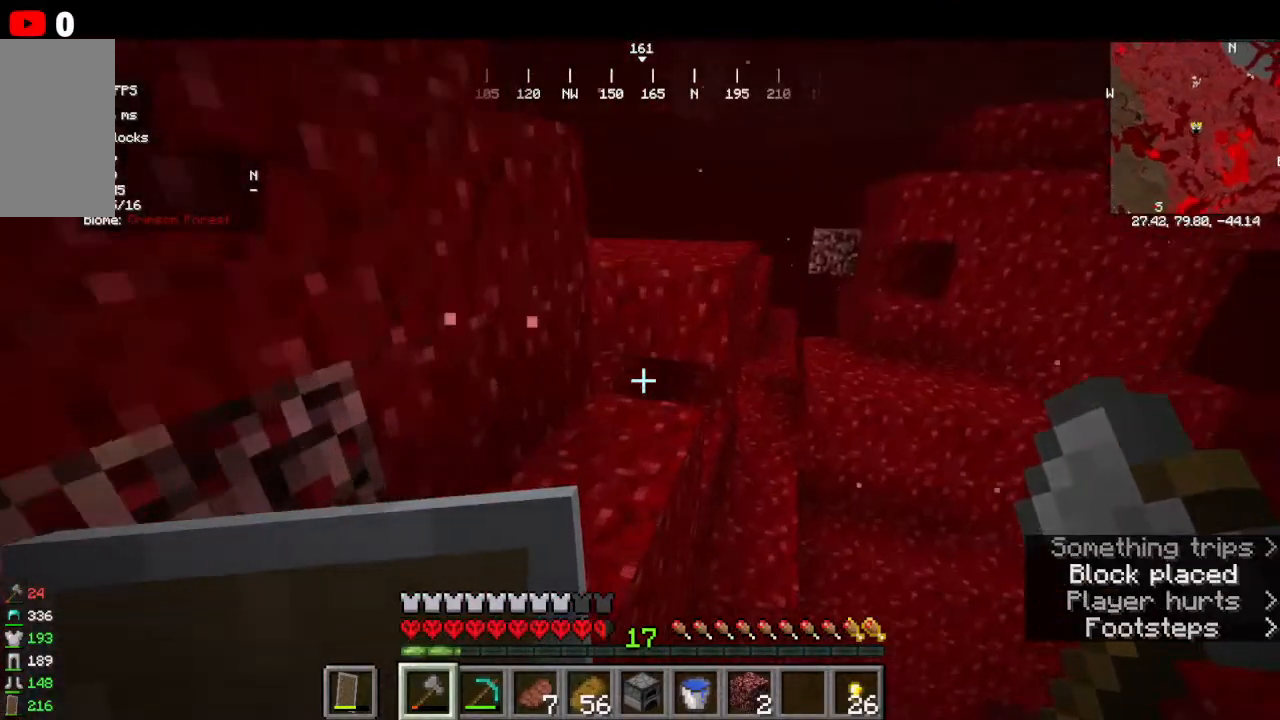
Gameplay with keyboard and mouse; each line is a JSON object with the keys and mouse buttons held at the frame after it. "events" lists presses ("down") and releases ("up") of "a", "d", "s", "w", "mouse_left" and "mouse_right" between this image and that frame as [ms after this image, input, new state], when the widget could be followed in between. "mouse_left", "mouse_right" = the "left", "right" buttons of the "mouse" list. No other keys are recorded. Fast repeated clicks can show as one long hold. Mouse movement is not recorded.
{"keys": ["a"], "mouse": []}
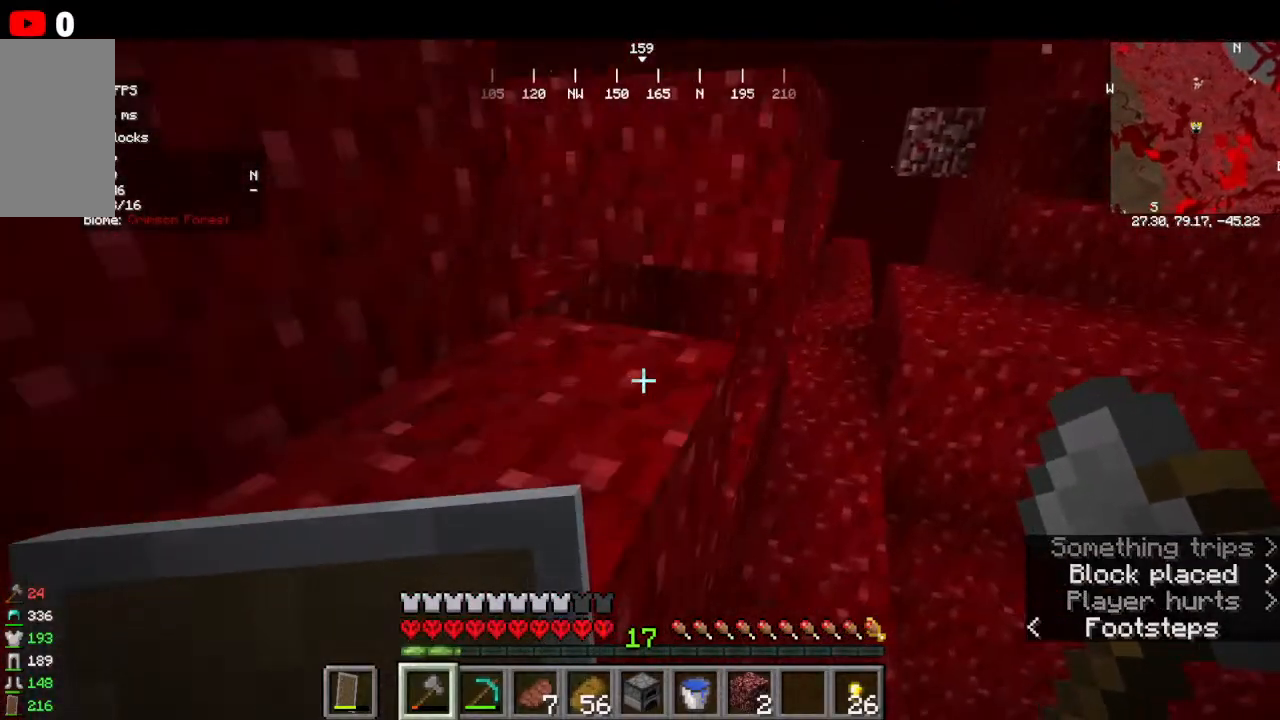
{"keys": ["a"], "mouse": [], "events": []}
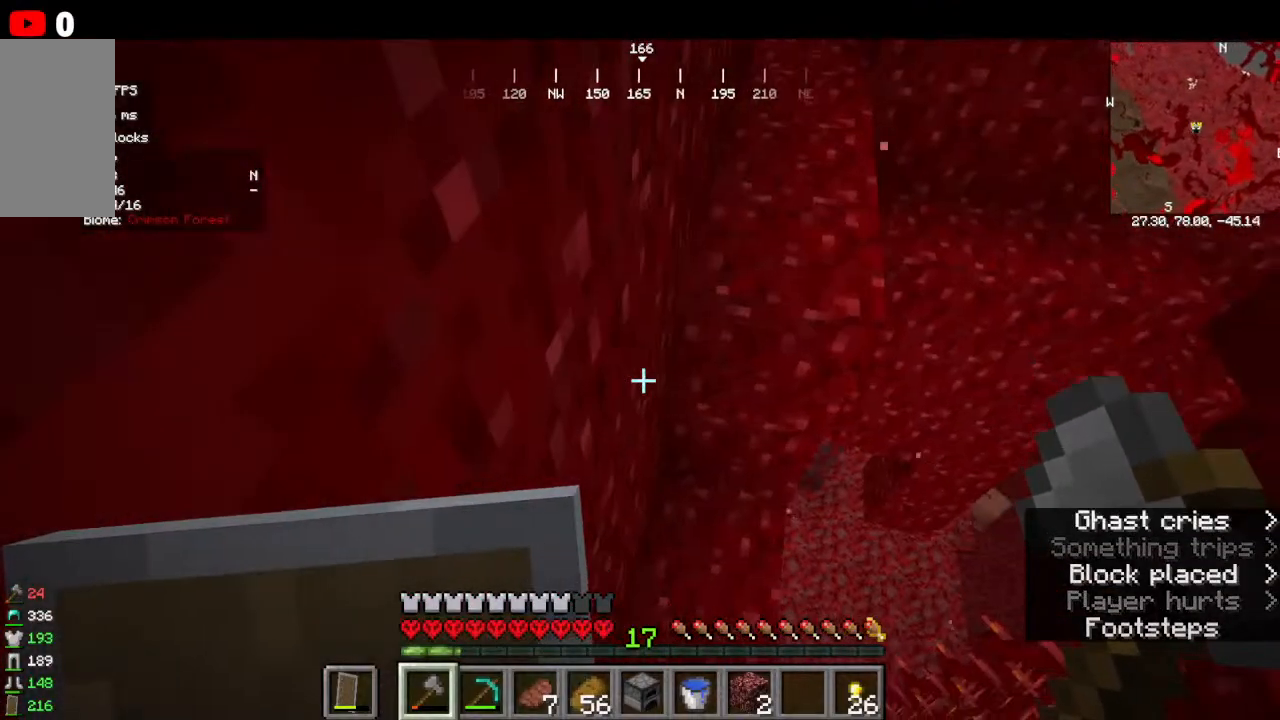
{"keys": ["w"], "mouse": []}
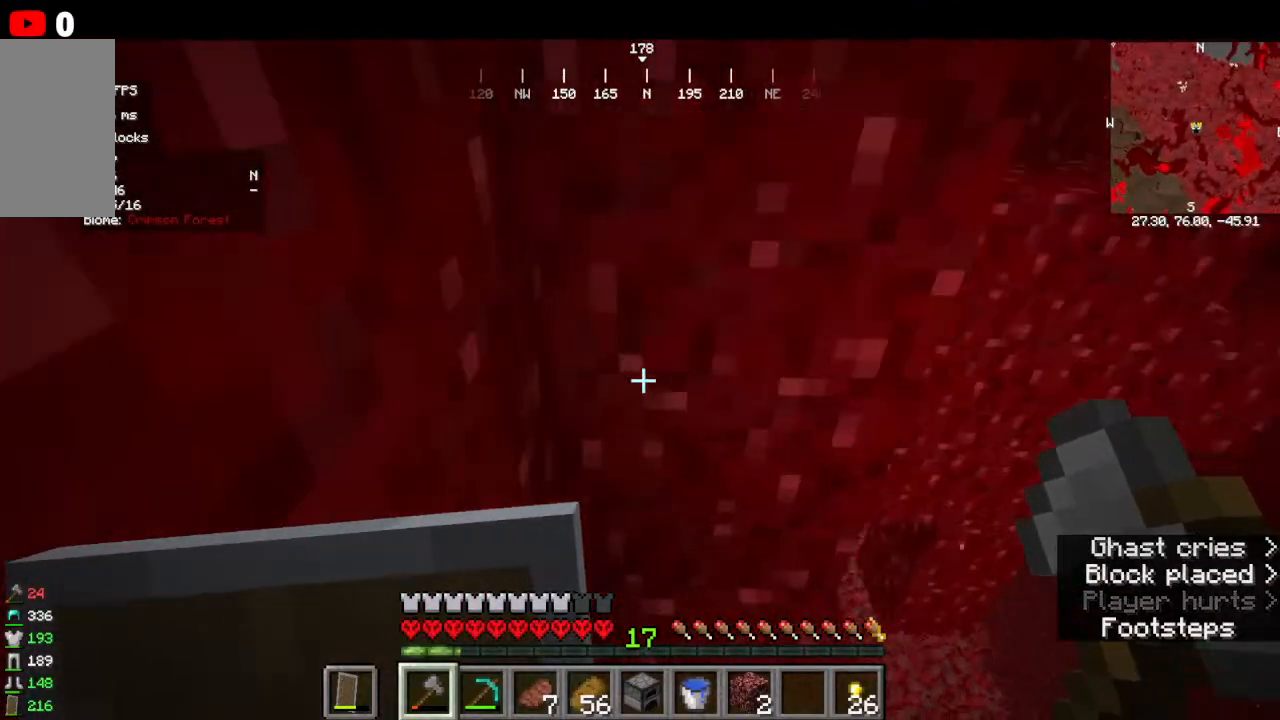
{"keys": ["w"], "mouse": [], "events": []}
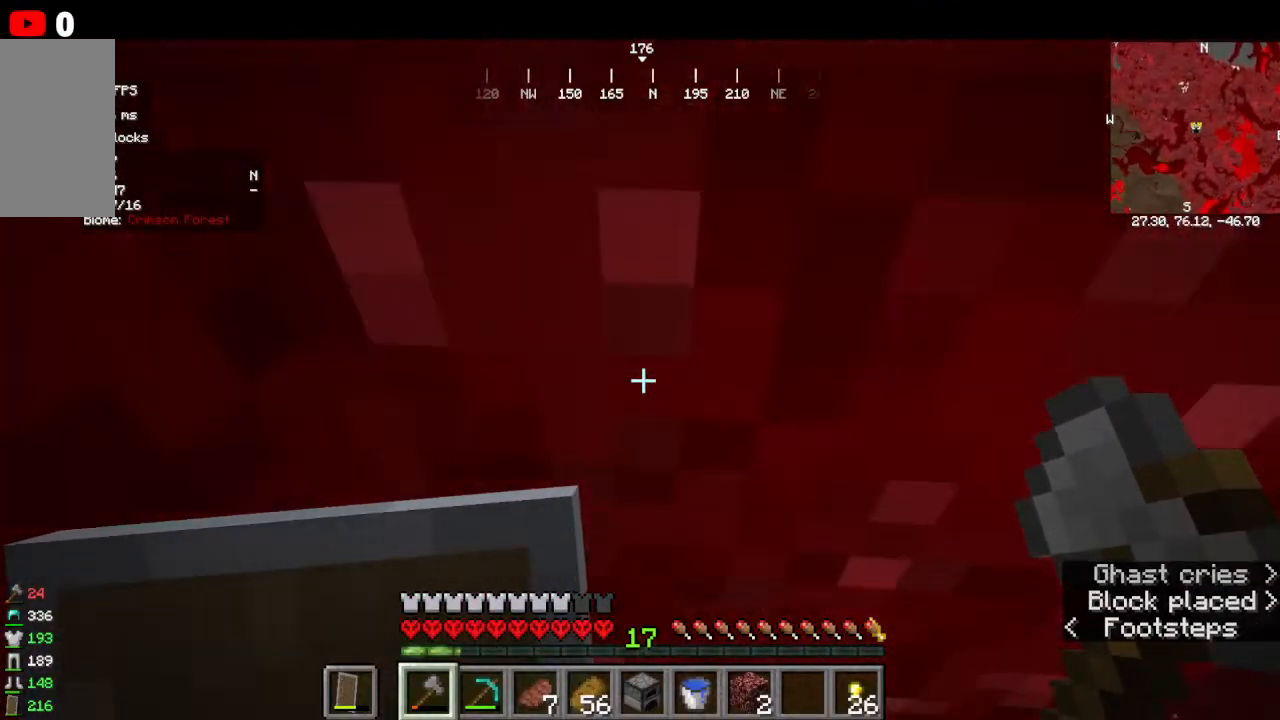
{"keys": ["w"], "mouse": [], "events": []}
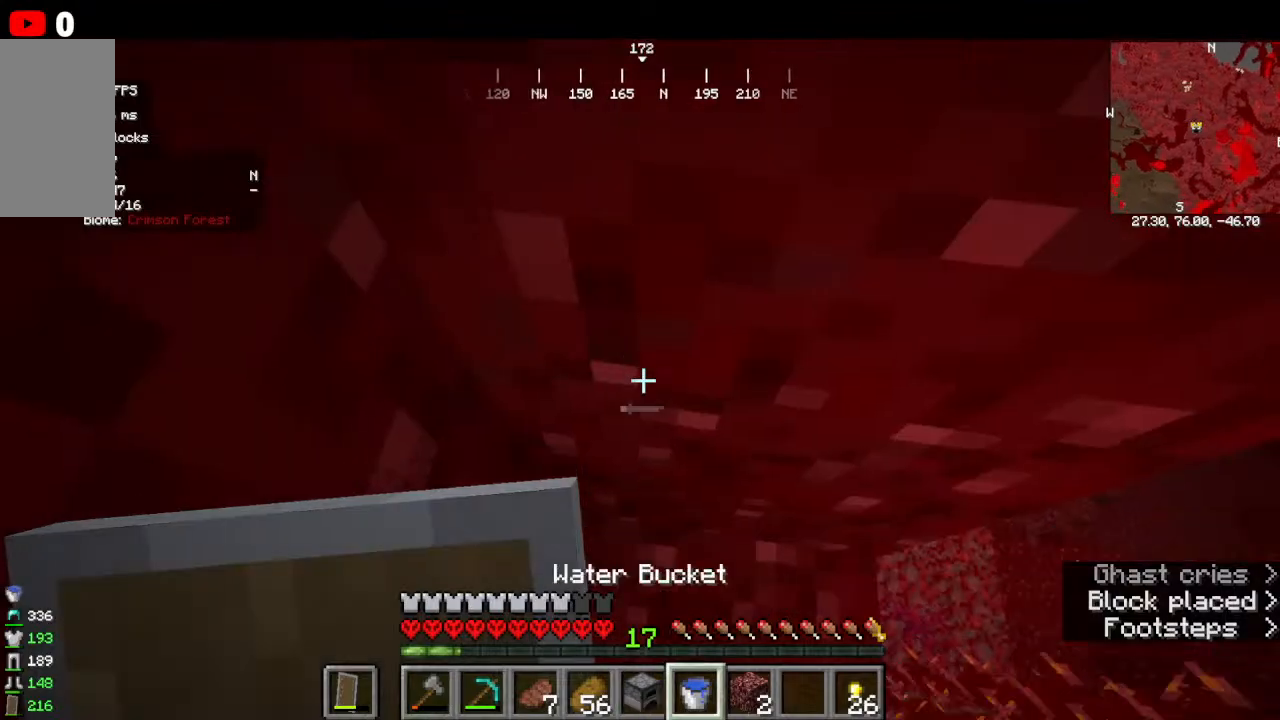
{"keys": ["w"], "mouse": ["right"], "events": [[367, "mouse_right", "down"]]}
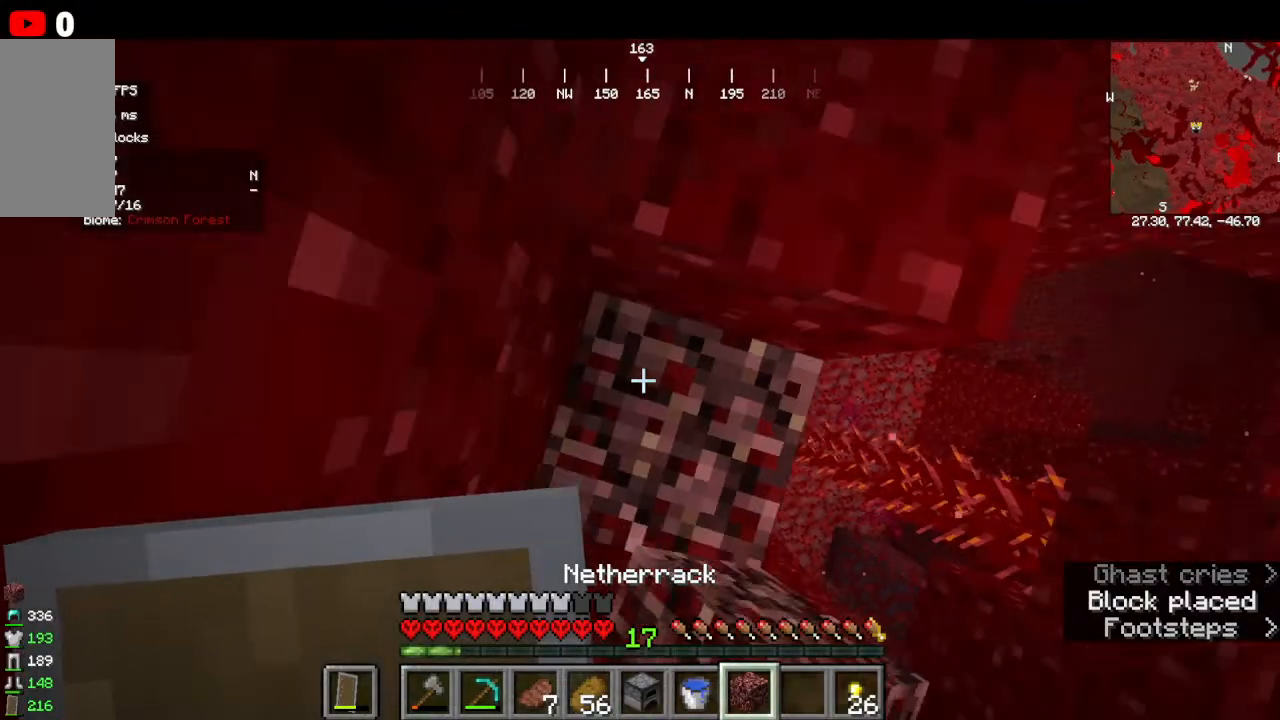
{"keys": [], "mouse": [], "events": [[234, "mouse_right", "up"], [467, "w", "up"]]}
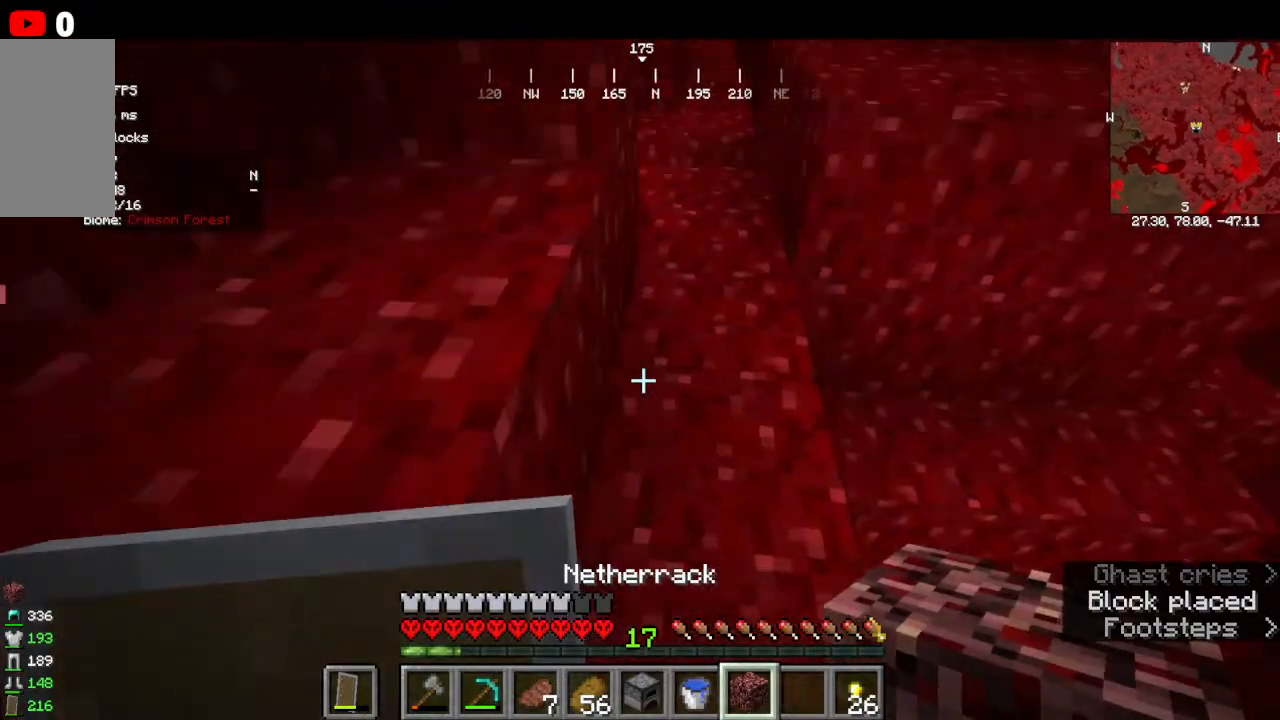
{"keys": ["w"], "mouse": [], "events": [[67, "w", "down"], [234, "w", "up"], [267, "w", "down"]]}